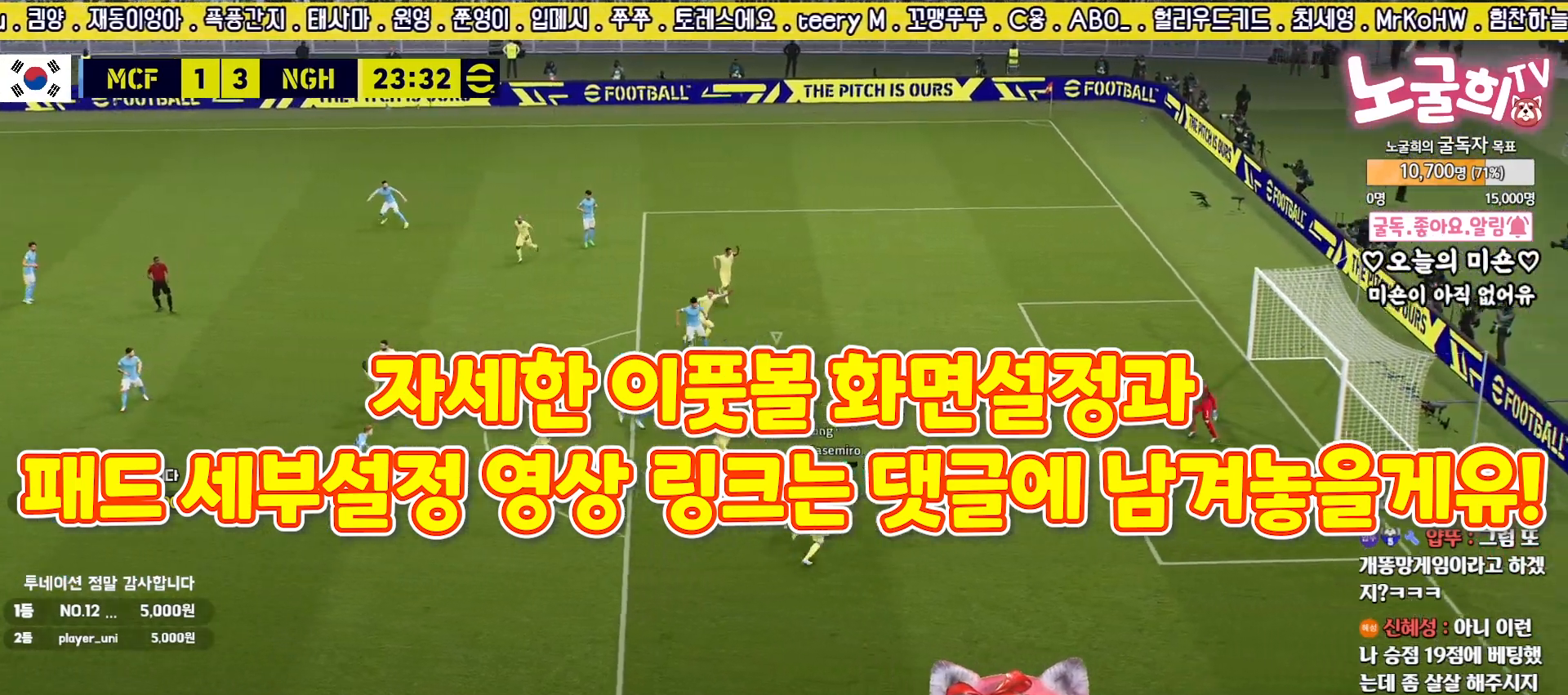
Gameplay with a controller (PlayStation layout); each line is a JSON object with the inputs held at the frame after it. "events" lists button and stick changes between this image and that frame as [ms after this image, input, new state], when the widget could be followed in between.
{"buttons": ["L2", "R2", "L3"], "left_stick": "down-left", "right_stick": "center", "events": [[83, "L1", "up"], [83, "R2", "up"], [100, "left_stick", "up-left"], [217, "L3", "up"], [233, "left_stick", "down-left"], [400, "L3", "down"], [450, "R2", "down"]]}
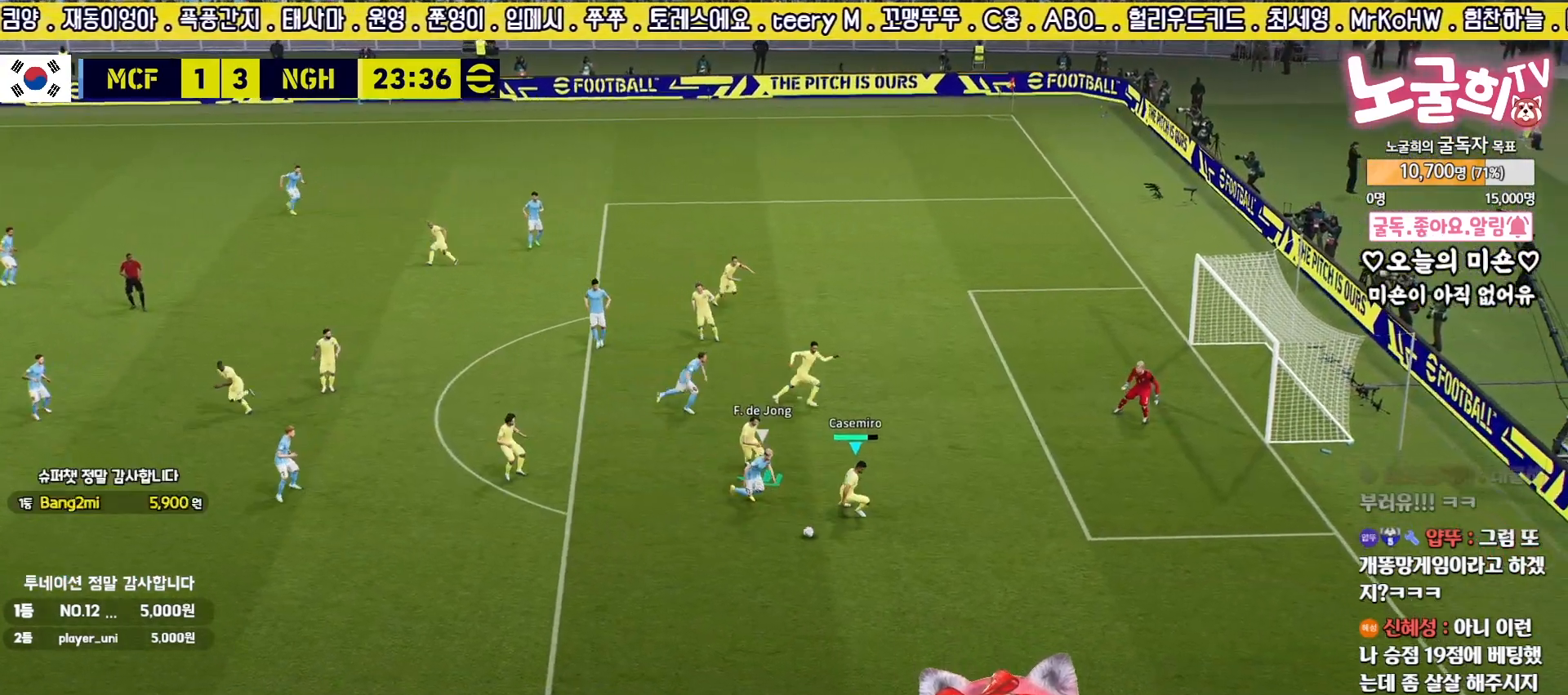
{"buttons": ["L2", "R2", "L3"], "left_stick": "left", "right_stick": "center", "events": [[17, "L2", "up"], [117, "left_stick", "down"], [317, "L2", "down"], [367, "left_stick", "down-left"], [500, "left_stick", "left"]]}
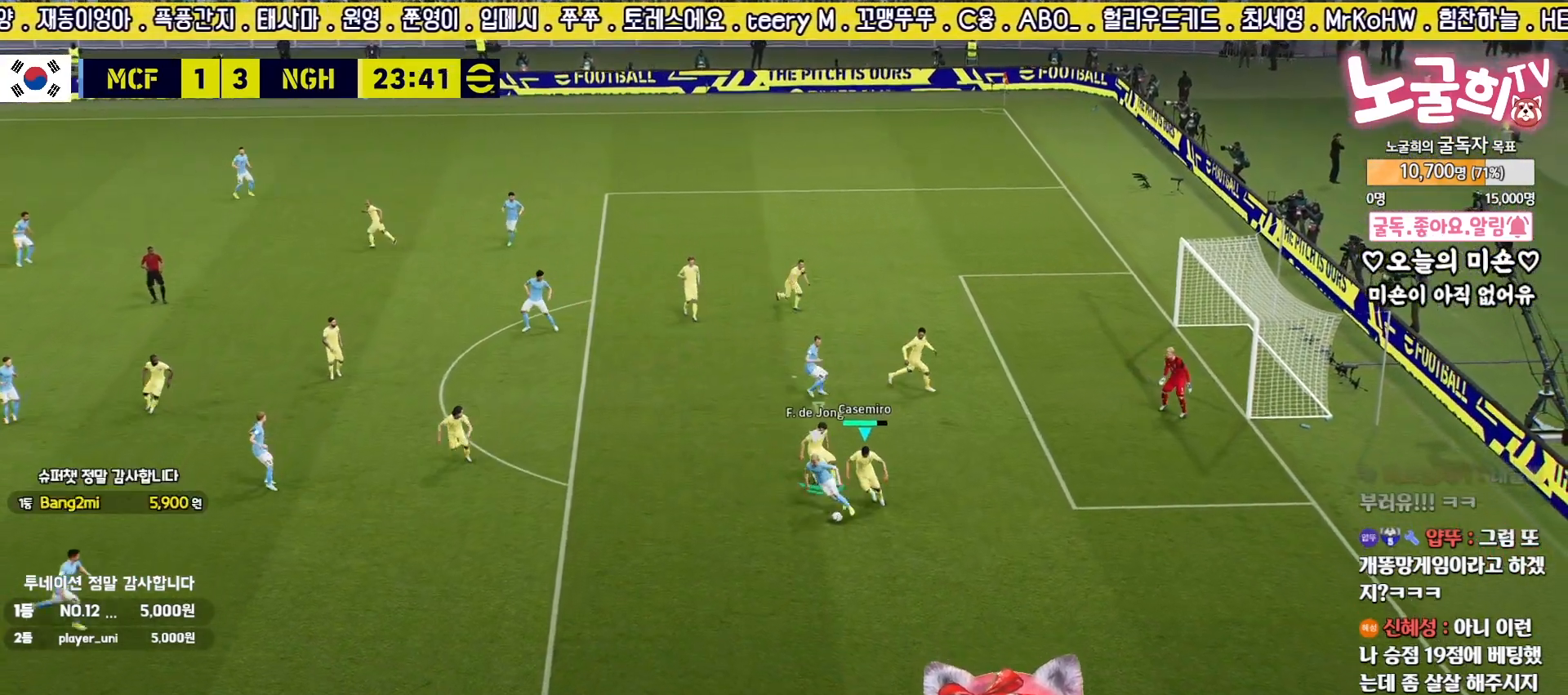
{"buttons": ["R2", "L3"], "left_stick": "up-left", "right_stick": "center", "events": [[17, "L1", "down"], [117, "left_stick", "up-left"], [133, "L1", "up"], [283, "L2", "up"]]}
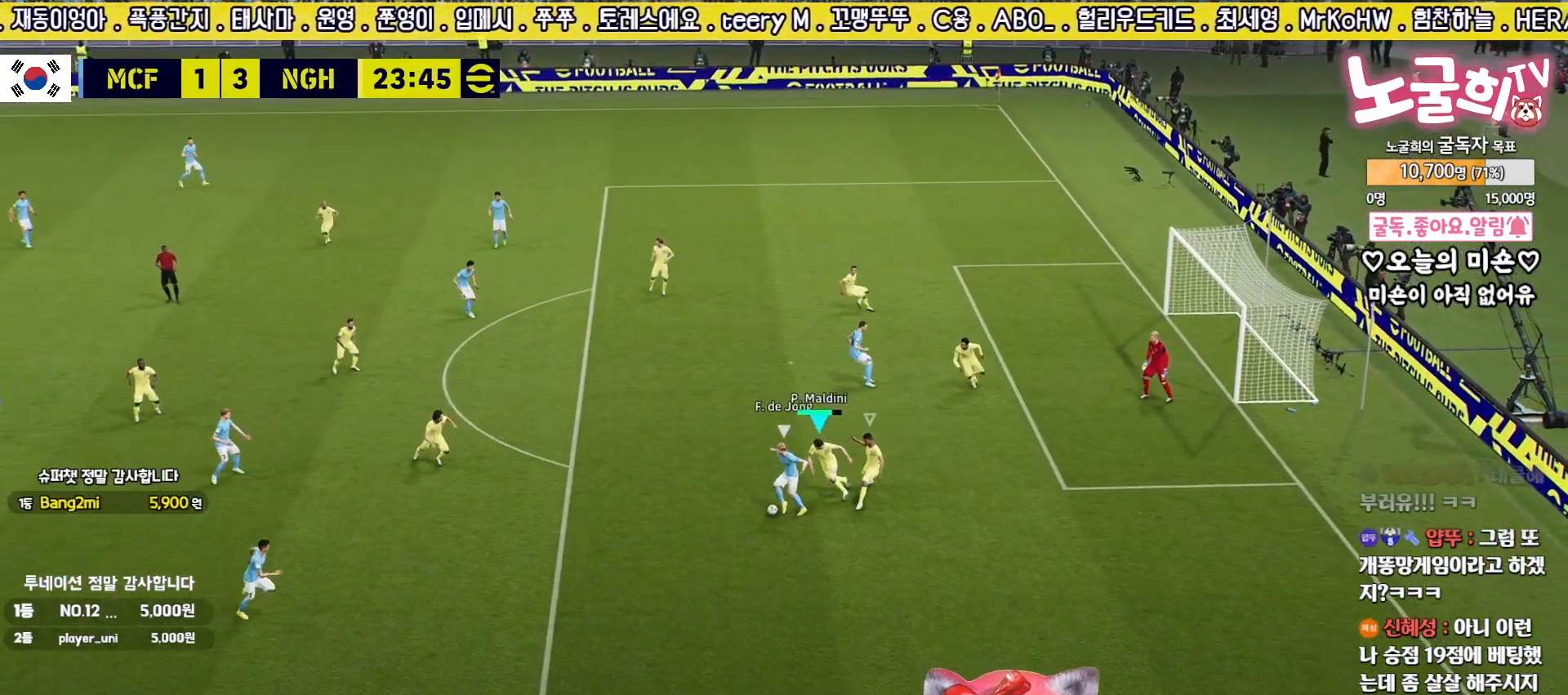
{"buttons": ["L2", "R2", "L3"], "left_stick": "left", "right_stick": "center", "events": [[50, "L2", "down"], [300, "left_stick", "left"]]}
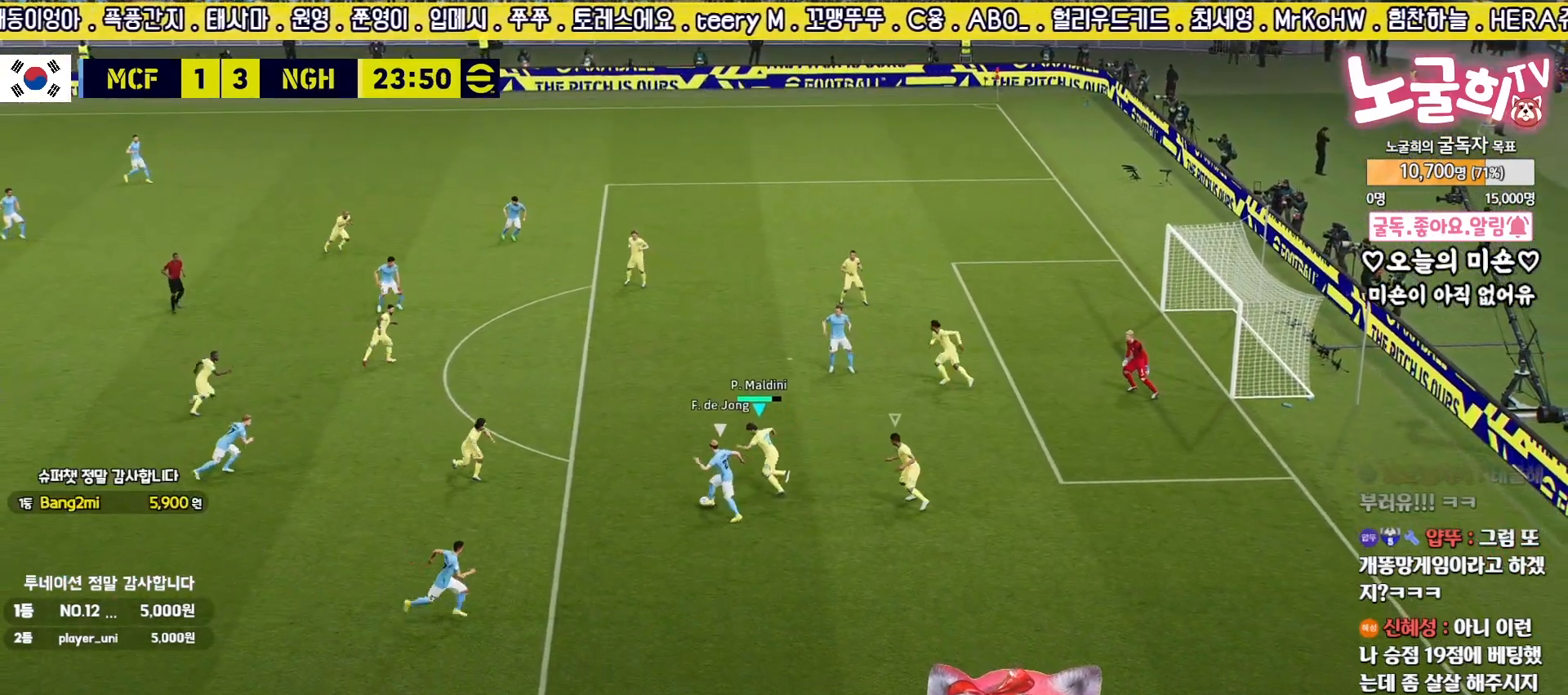
{"buttons": ["L2", "R2", "L3"], "left_stick": "left", "right_stick": "center", "events": []}
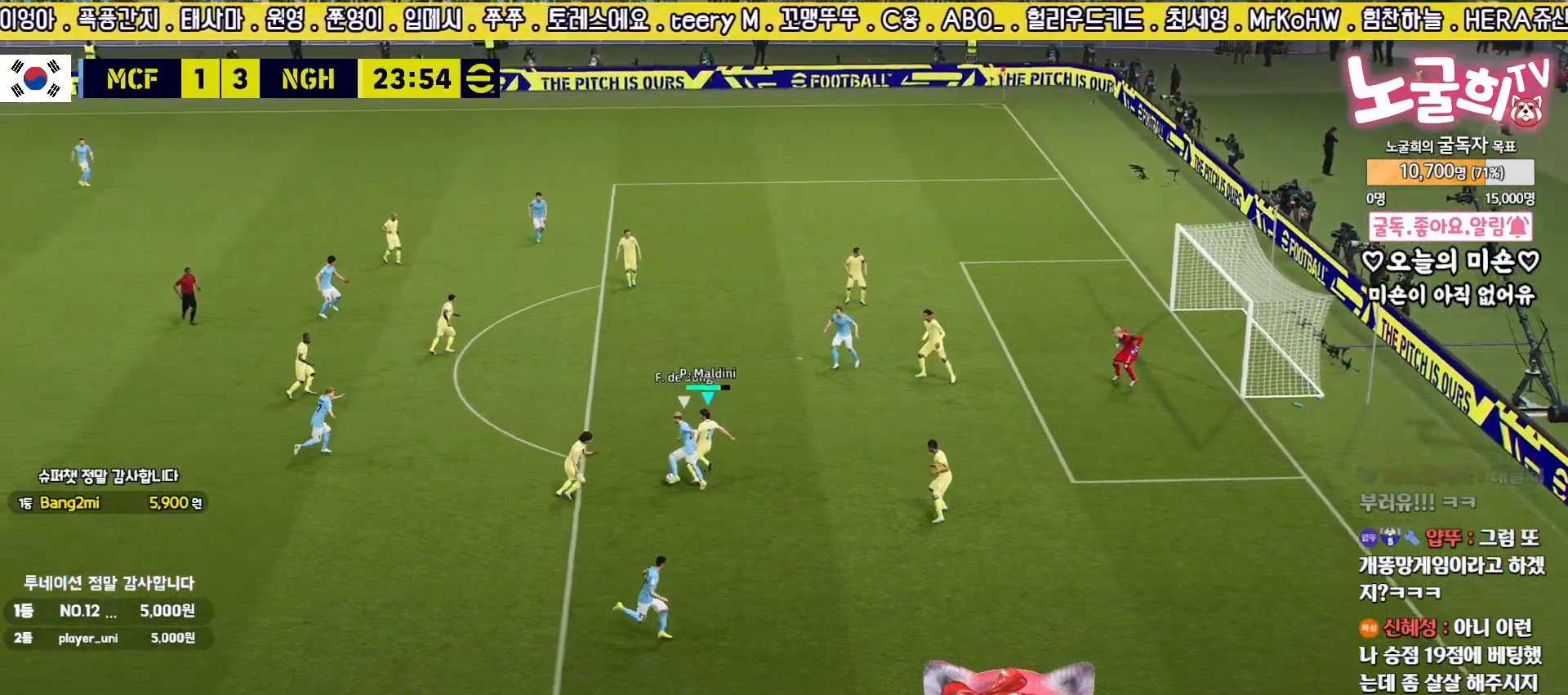
{"buttons": ["L3"], "left_stick": "down-left", "right_stick": "center", "events": [[33, "L2", "up"], [67, "left_stick", "down-left"], [167, "CROSS", "down"], [267, "R2", "up"], [417, "CROSS", "up"]]}
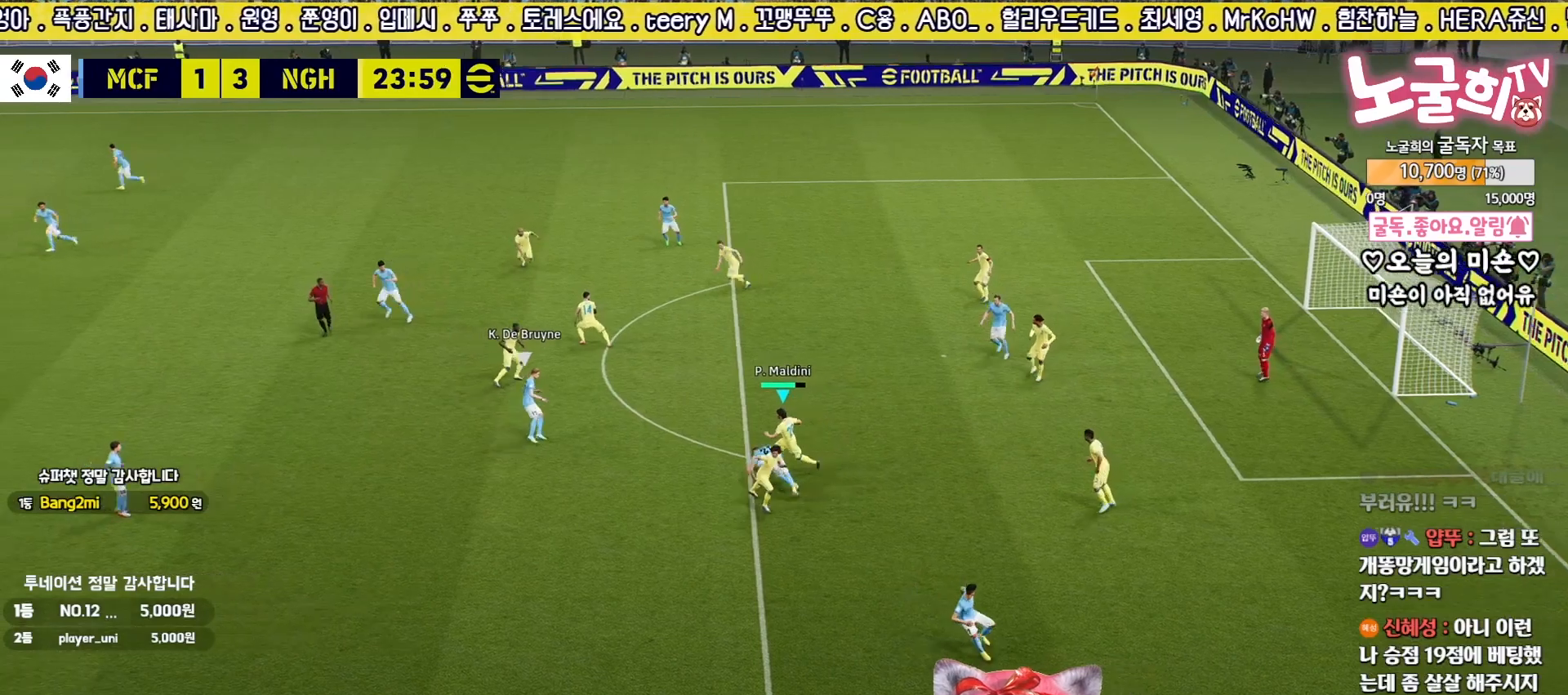
{"buttons": ["R2", "L3"], "left_stick": "down-left", "right_stick": "center", "events": [[317, "R2", "down"], [333, "R1", "down"], [450, "R1", "up"]]}
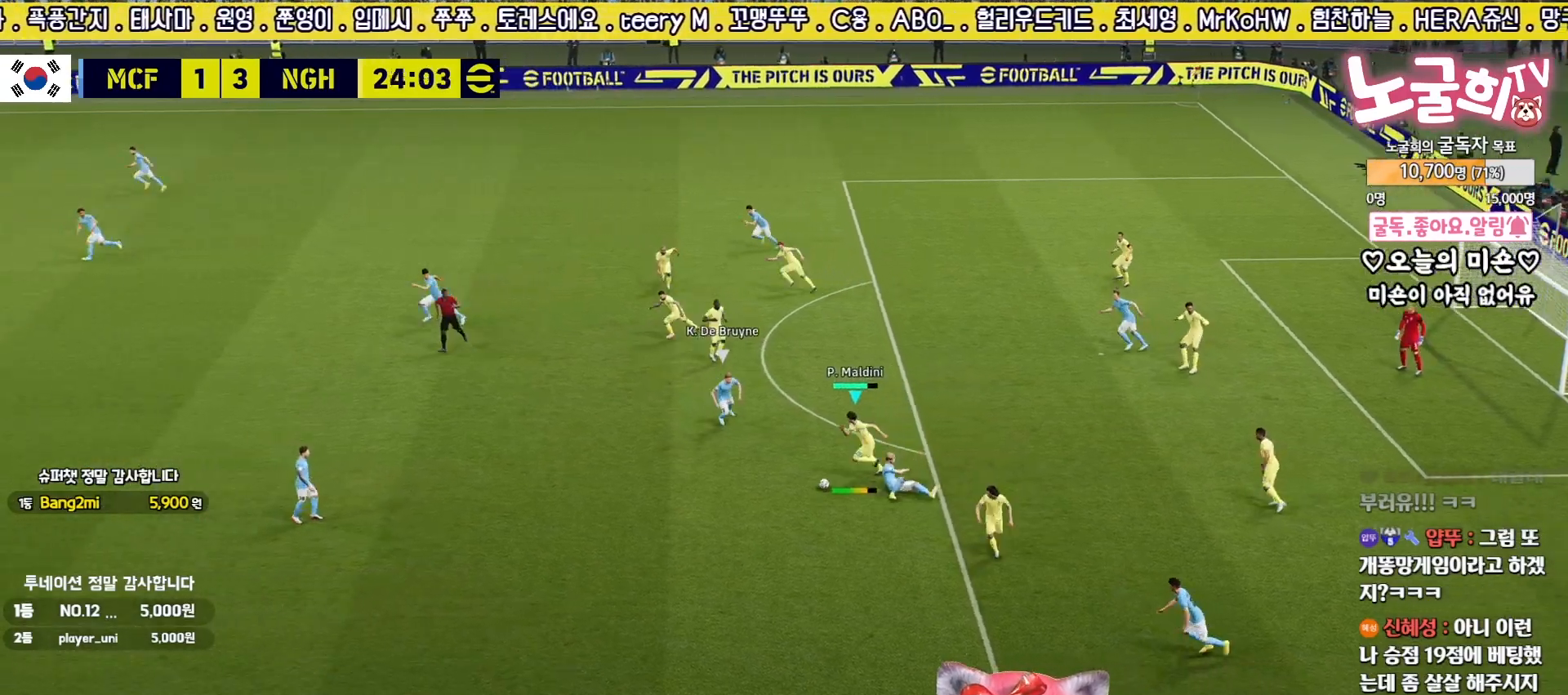
{"buttons": ["L3"], "left_stick": "left", "right_stick": "center", "events": [[17, "R2", "up"], [317, "left_stick", "left"], [350, "CIRCLE", "down"], [450, "CIRCLE", "up"]]}
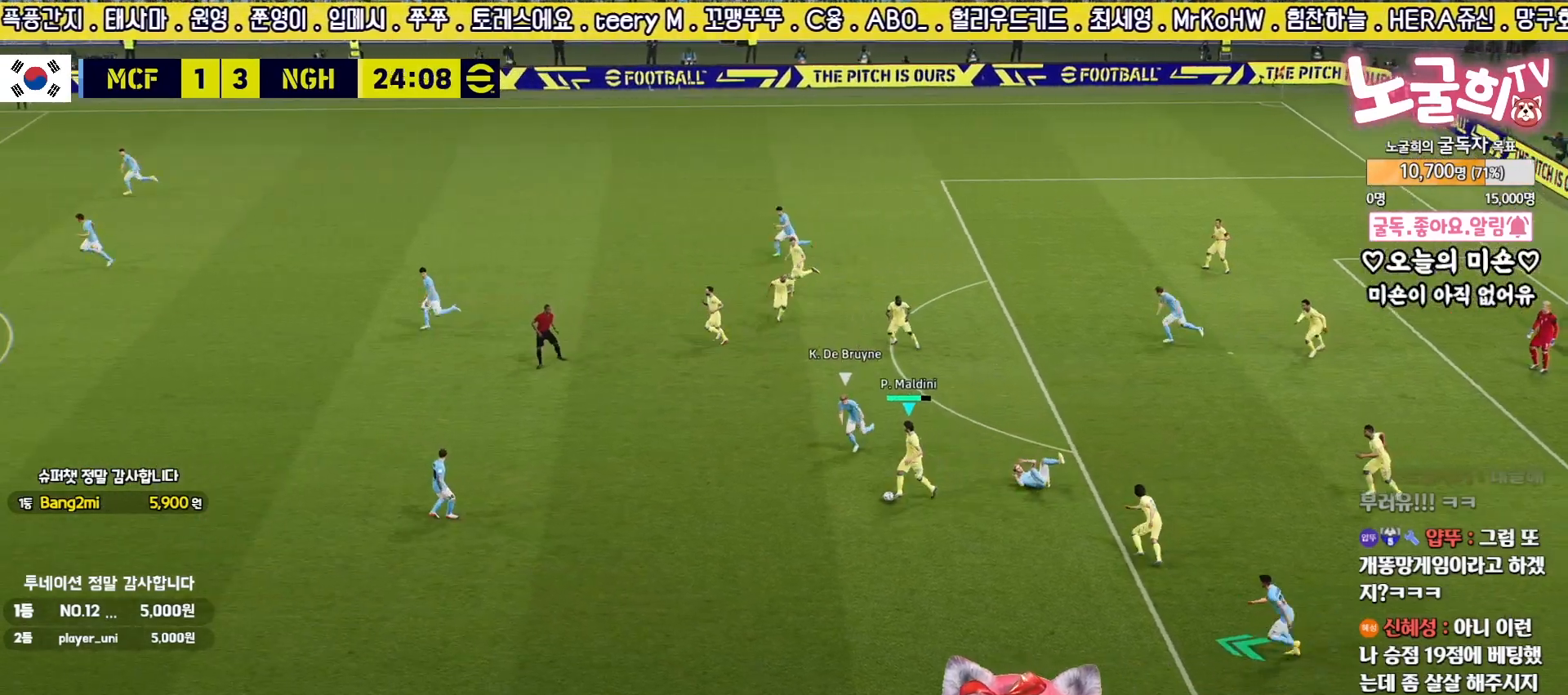
{"buttons": [], "left_stick": "left", "right_stick": "center", "events": [[483, "L3", "up"]]}
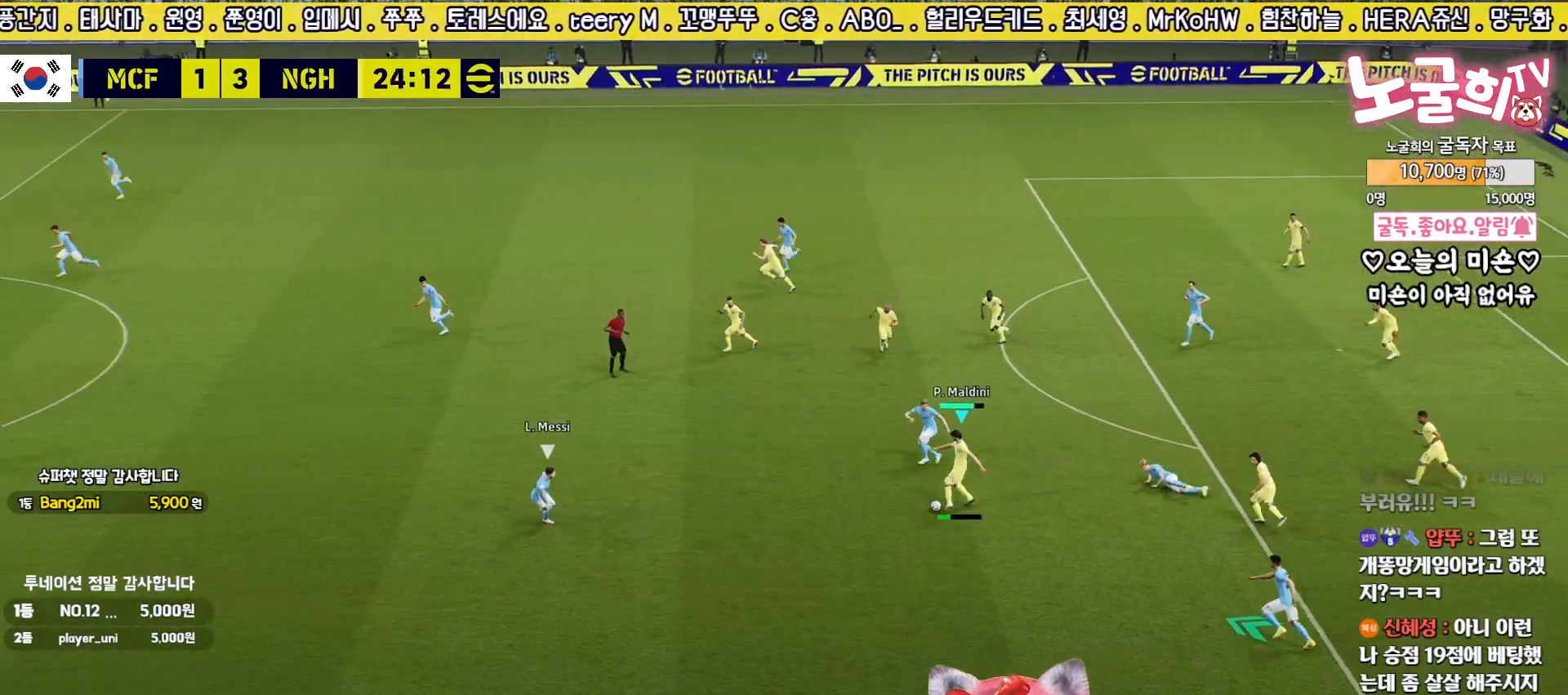
{"buttons": [], "left_stick": "center", "right_stick": "center", "events": [[133, "left_stick", "center"]]}
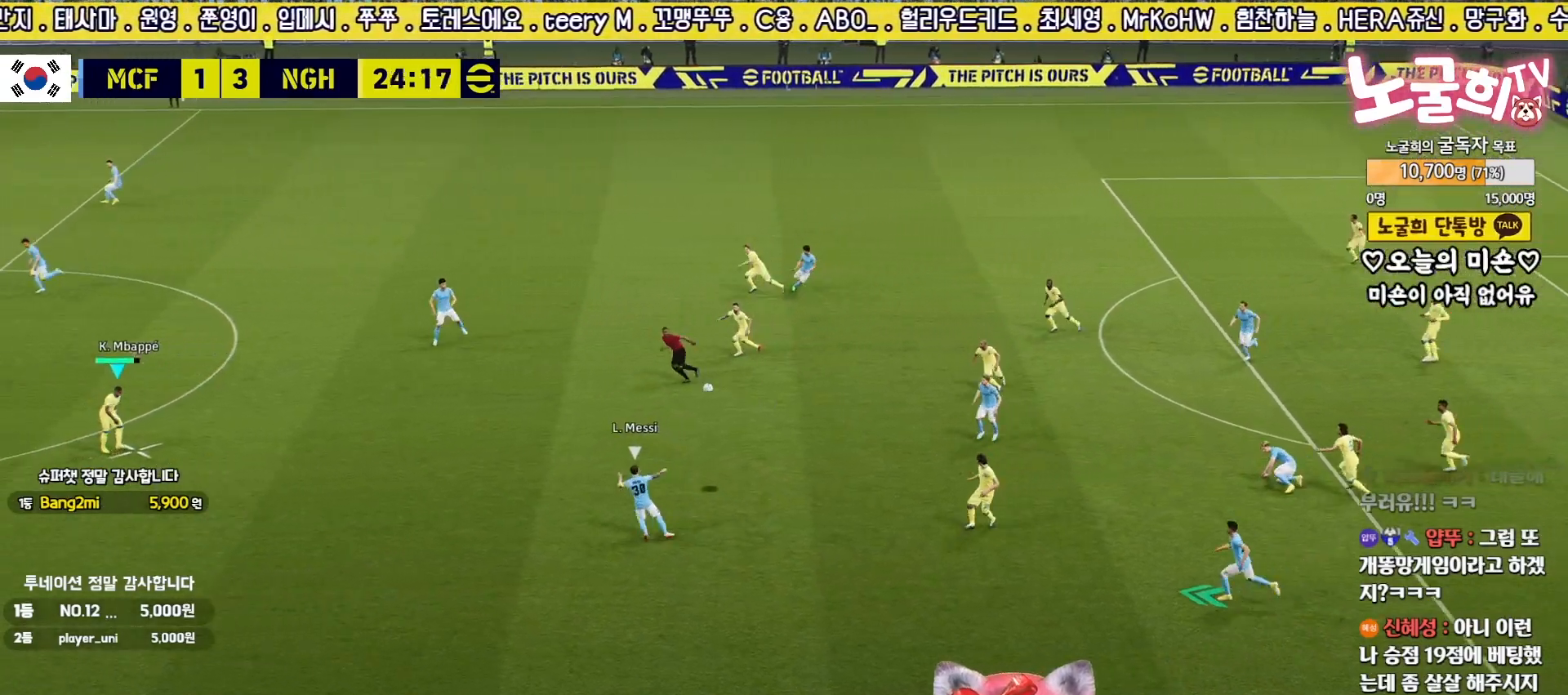
{"buttons": ["L1"], "left_stick": "up-right", "right_stick": "center", "events": [[300, "left_stick", "up-right"], [317, "L1", "down"], [333, "CROSS", "down"], [450, "CROSS", "up"]]}
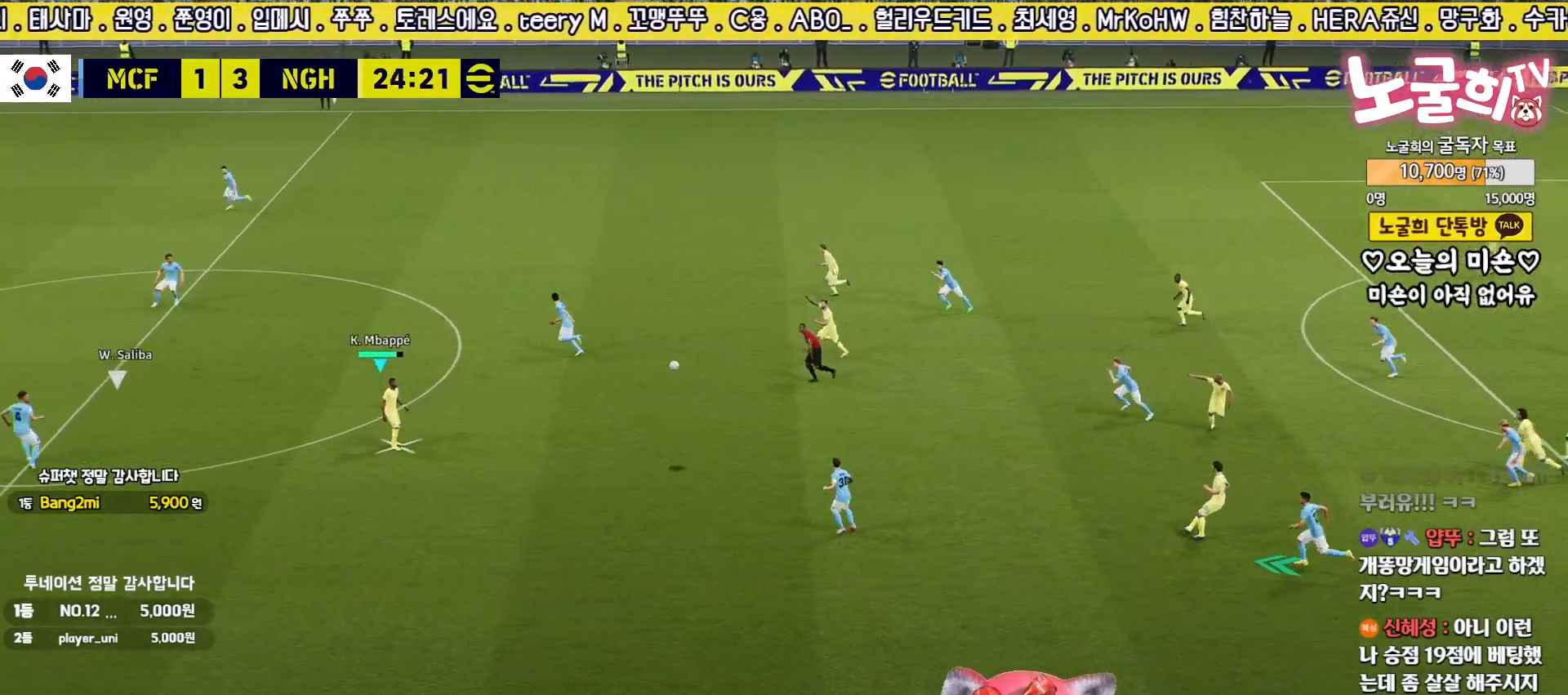
{"buttons": ["L1"], "left_stick": "up", "right_stick": "center", "events": [[450, "left_stick", "up"]]}
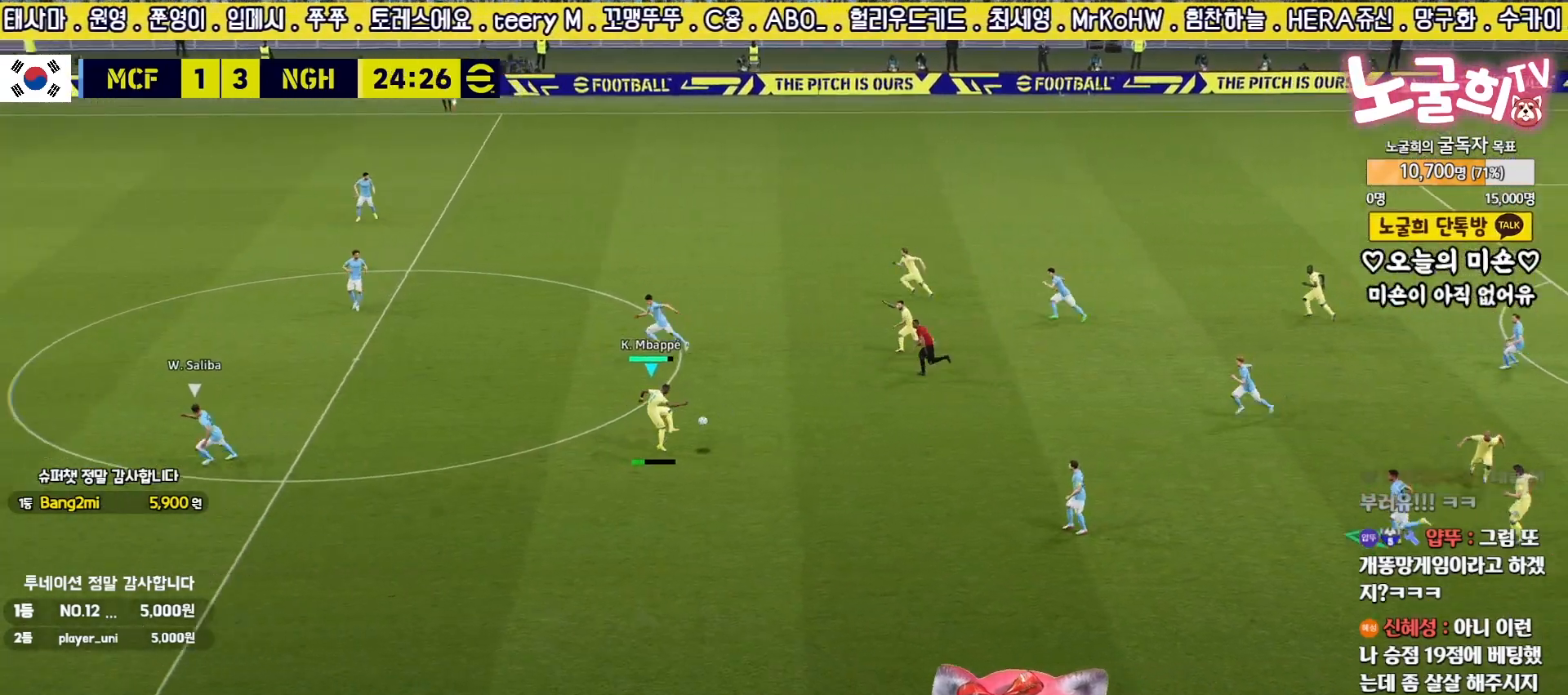
{"buttons": [], "left_stick": "up-left", "right_stick": "center", "events": [[83, "L1", "up"], [100, "left_stick", "up-left"], [233, "TRIANGLE", "down"], [333, "TRIANGLE", "up"]]}
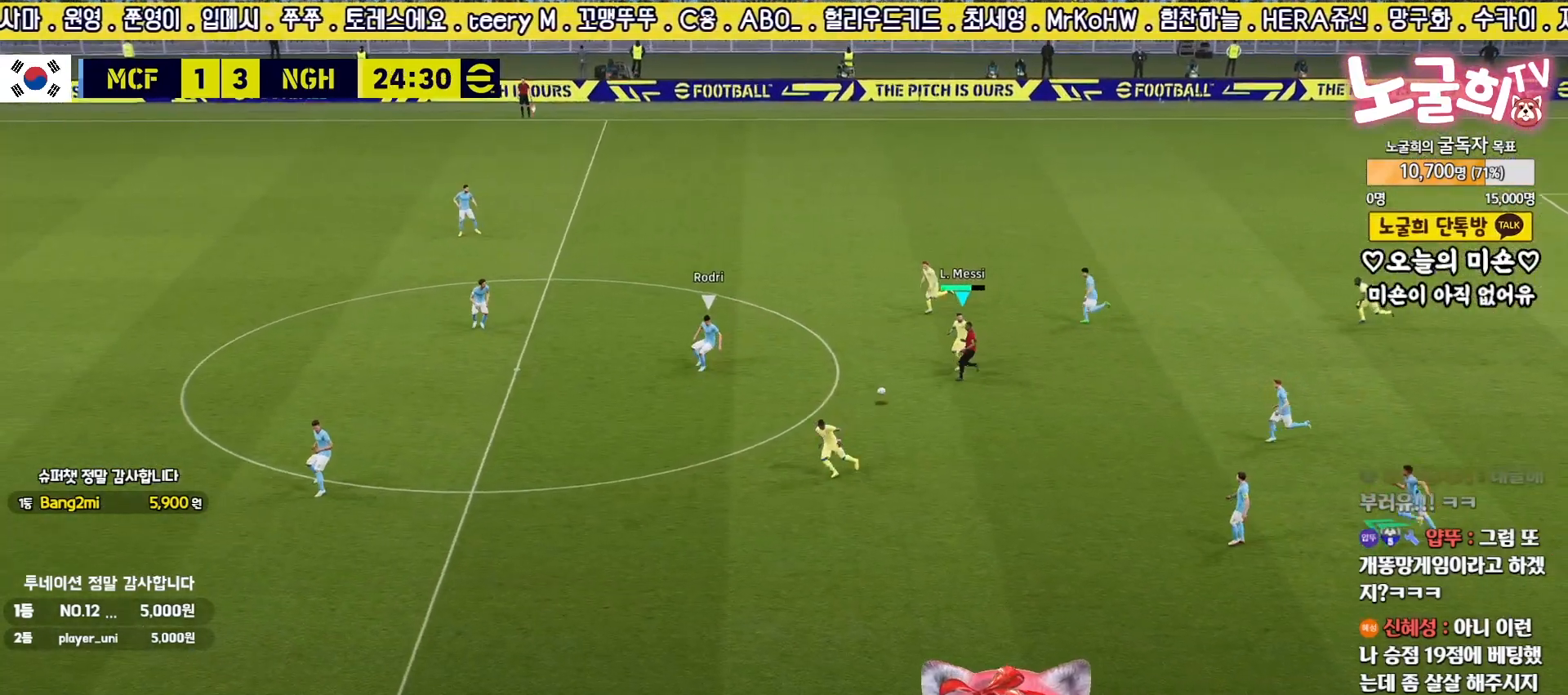
{"buttons": [], "left_stick": "left", "right_stick": "center", "events": [[433, "left_stick", "left"]]}
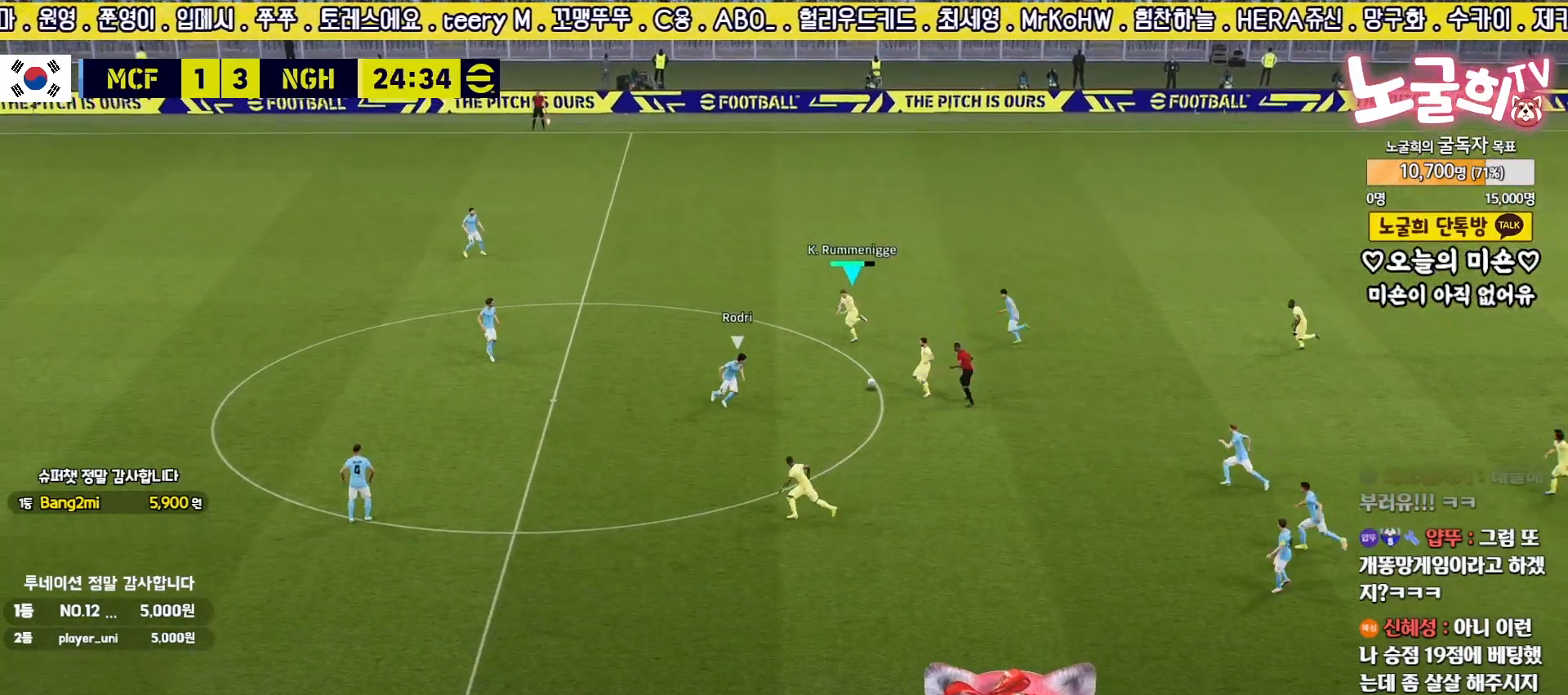
{"buttons": ["TRIANGLE"], "left_stick": "down", "right_stick": "center", "events": [[483, "TRIANGLE", "down"], [500, "left_stick", "down"]]}
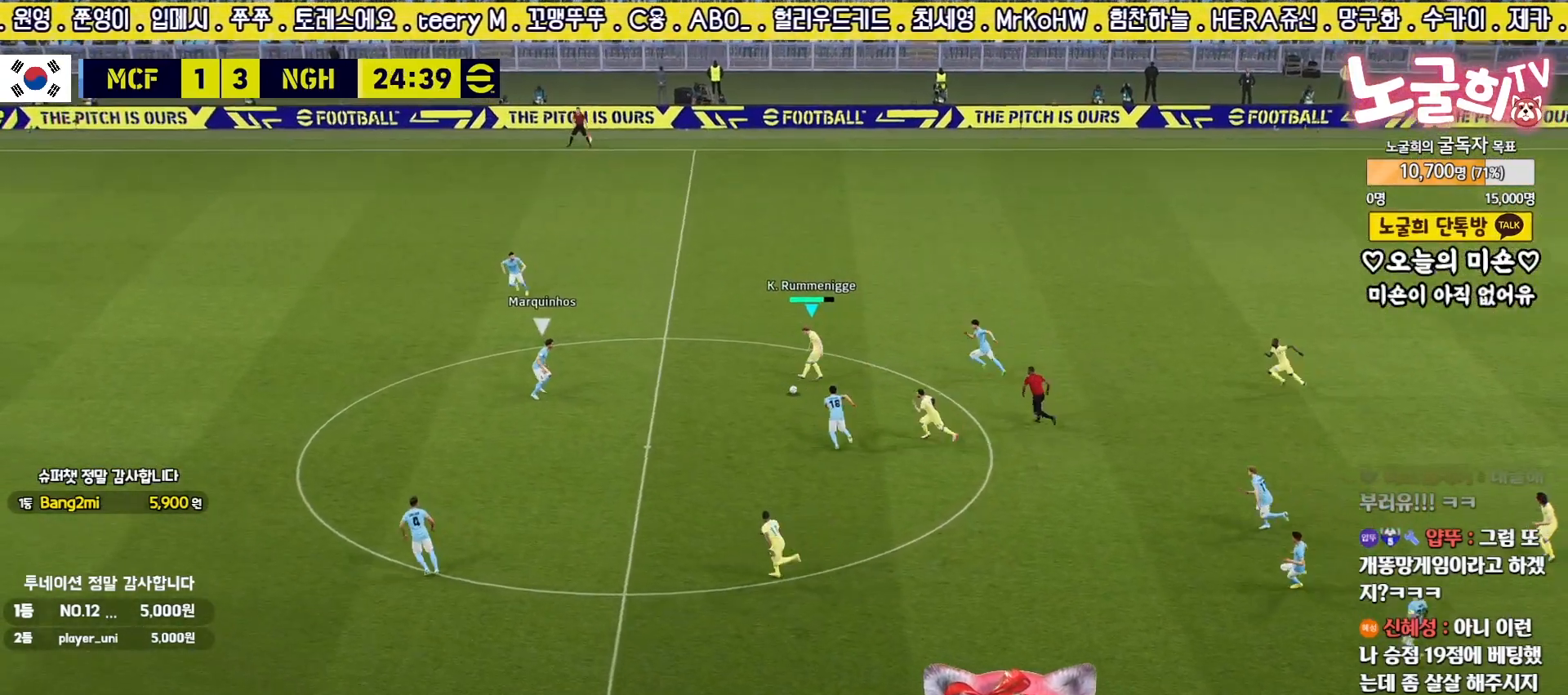
{"buttons": [], "left_stick": "down", "right_stick": "center", "events": [[67, "L3", "down"], [67, "TRIANGLE", "up"], [433, "L3", "up"]]}
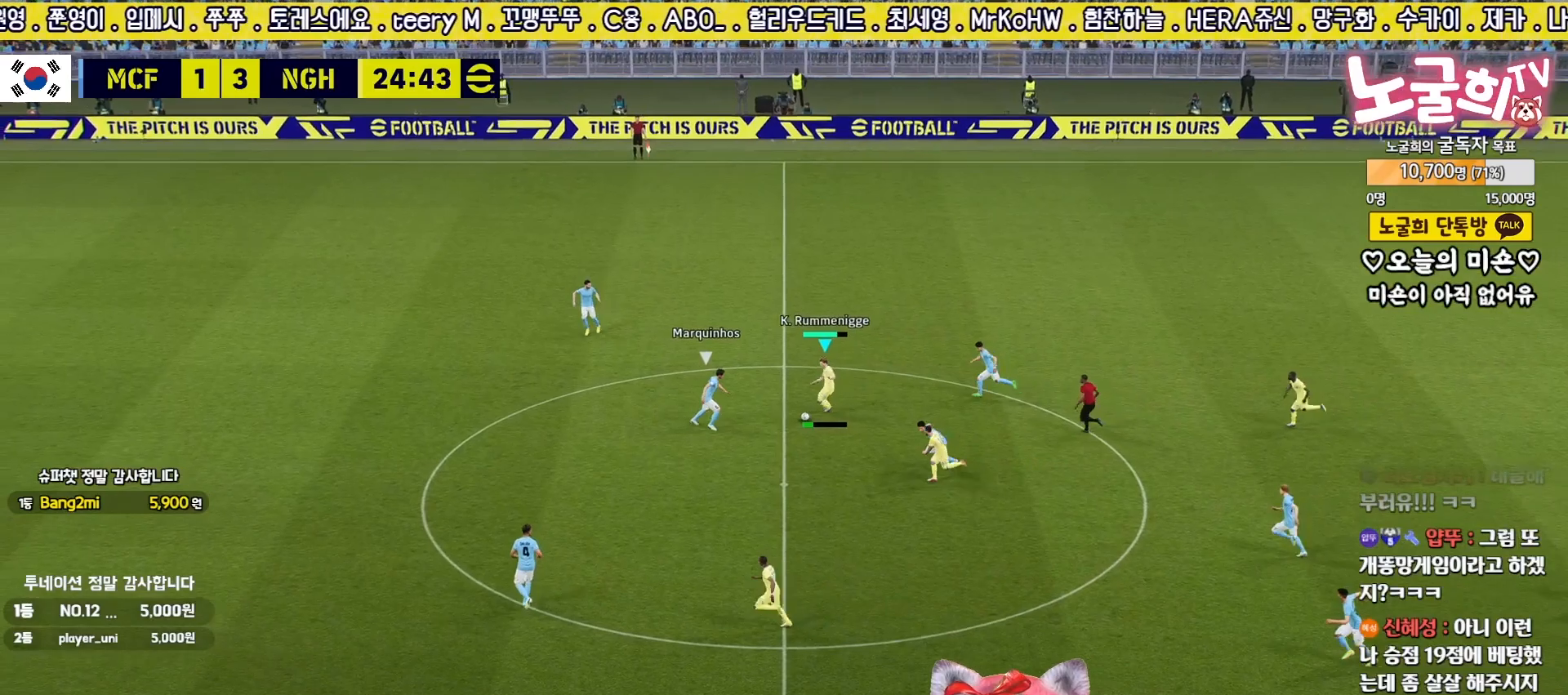
{"buttons": ["R2"], "left_stick": "down-left", "right_stick": "center", "events": [[117, "R2", "down"], [150, "left_stick", "left"], [467, "left_stick", "down-left"]]}
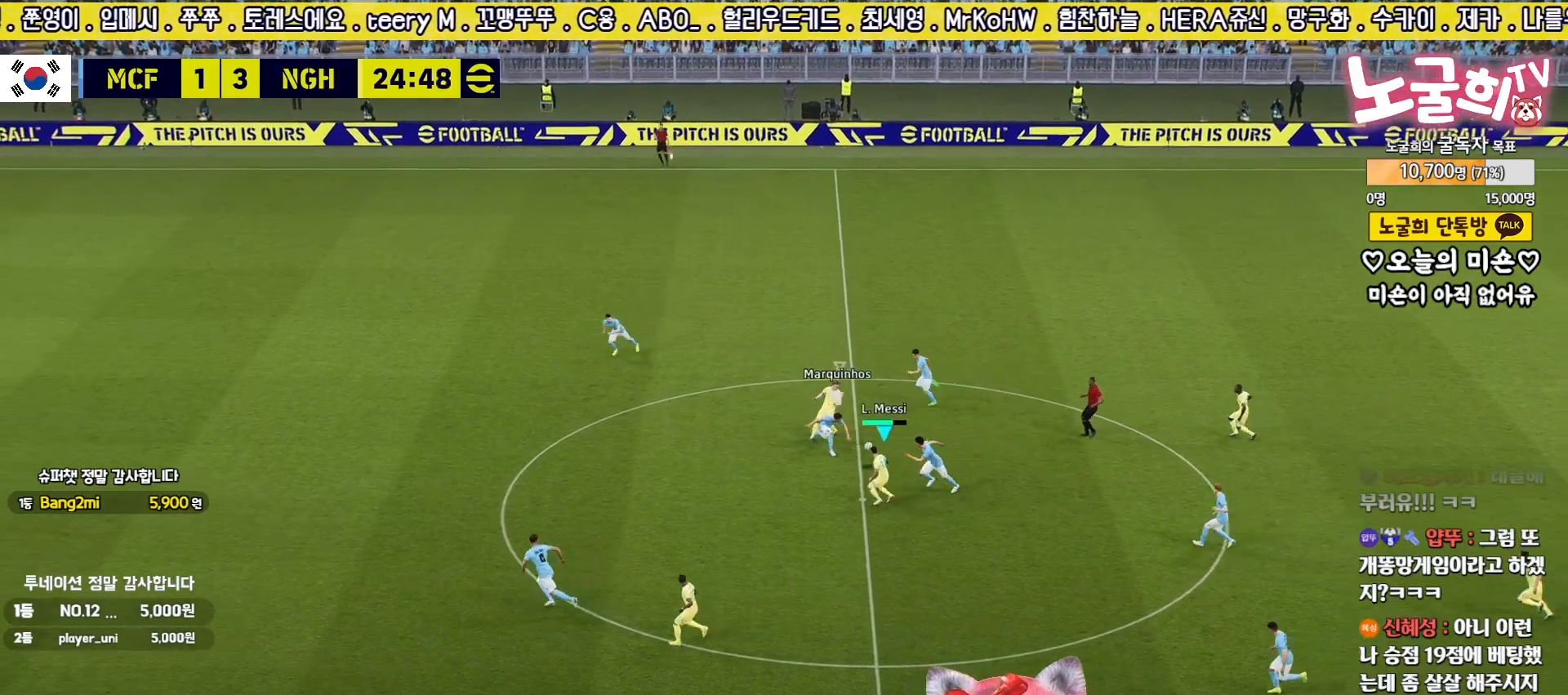
{"buttons": ["L2", "R2"], "left_stick": "up", "right_stick": "center", "events": [[17, "left_stick", "down"], [50, "L2", "down"], [100, "left_stick", "right"], [350, "L1", "down"], [417, "left_stick", "up"], [467, "L1", "up"]]}
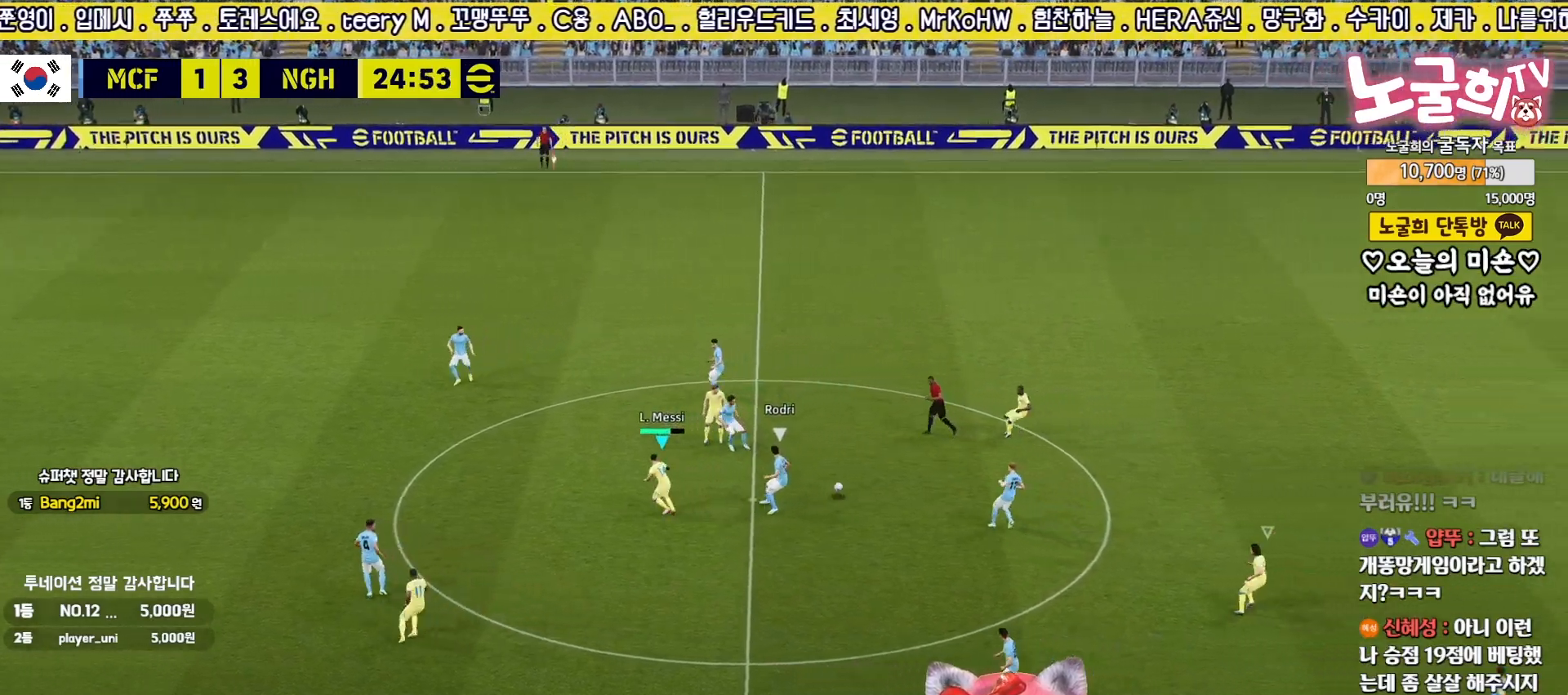
{"buttons": ["R2"], "left_stick": "down-right", "right_stick": "center", "events": [[217, "left_stick", "down-right"], [400, "L2", "up"]]}
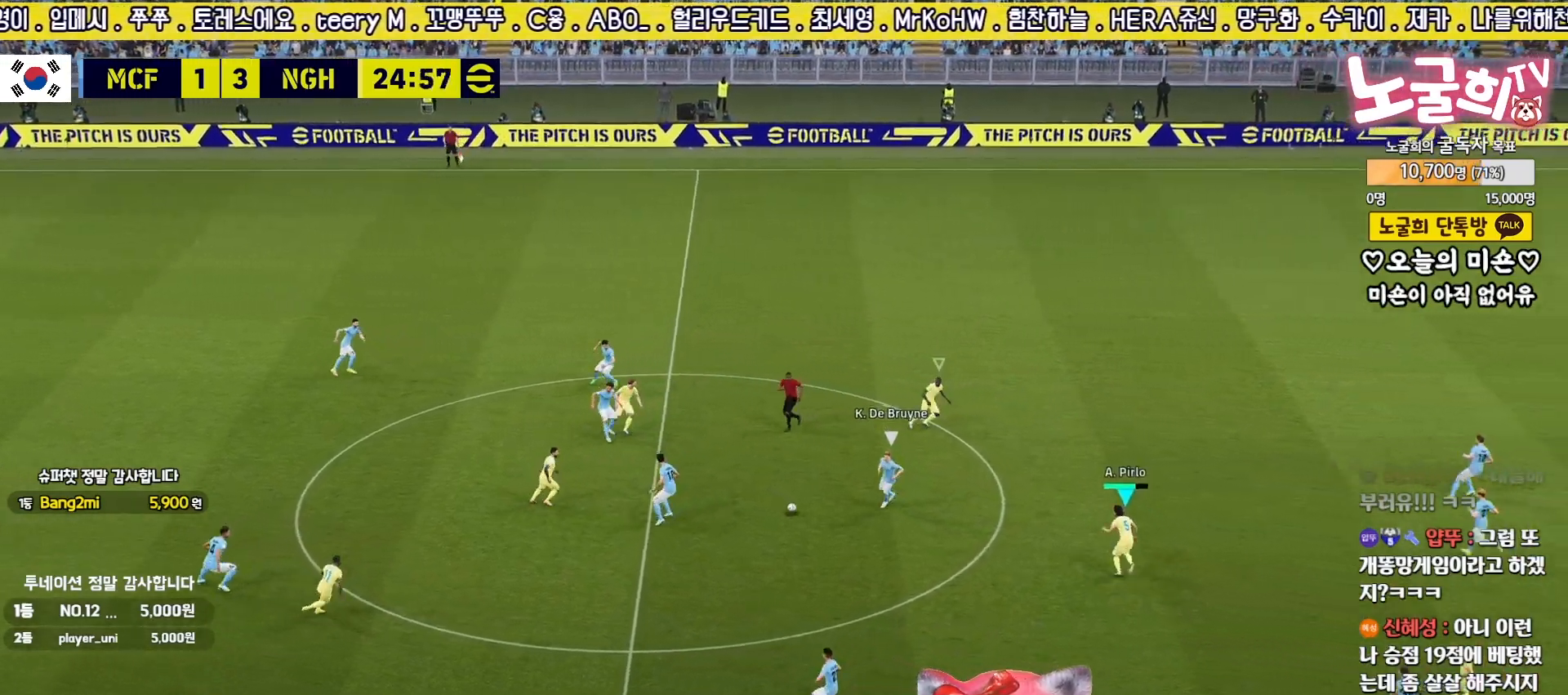
{"buttons": ["L2"], "left_stick": "down-right", "right_stick": "center", "events": [[67, "left_stick", "up-right"], [250, "left_stick", "center"], [333, "L2", "down"], [367, "left_stick", "down-right"], [433, "R2", "up"]]}
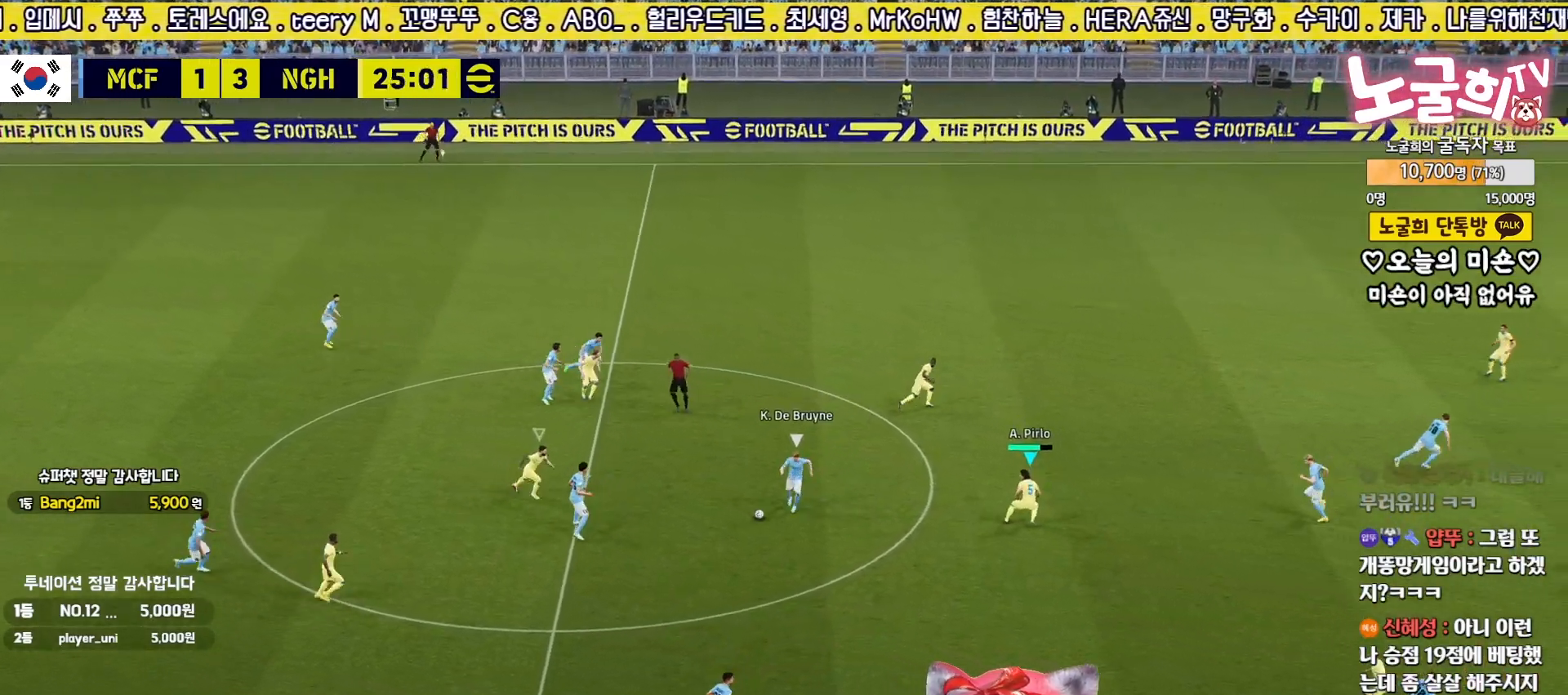
{"buttons": ["L2", "R2"], "left_stick": "down-right", "right_stick": "center", "events": [[67, "R2", "down"]]}
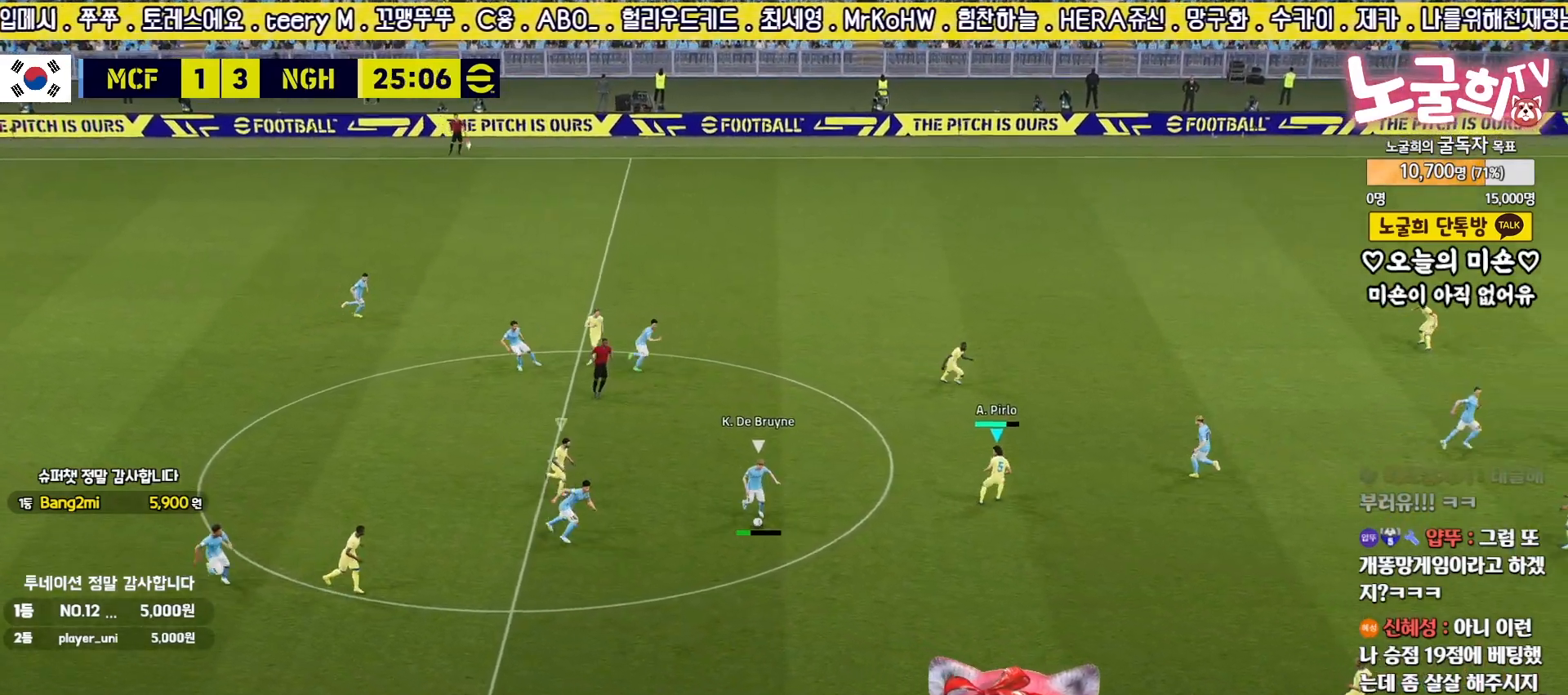
{"buttons": ["R2"], "left_stick": "down-right", "right_stick": "center", "events": [[317, "L2", "up"]]}
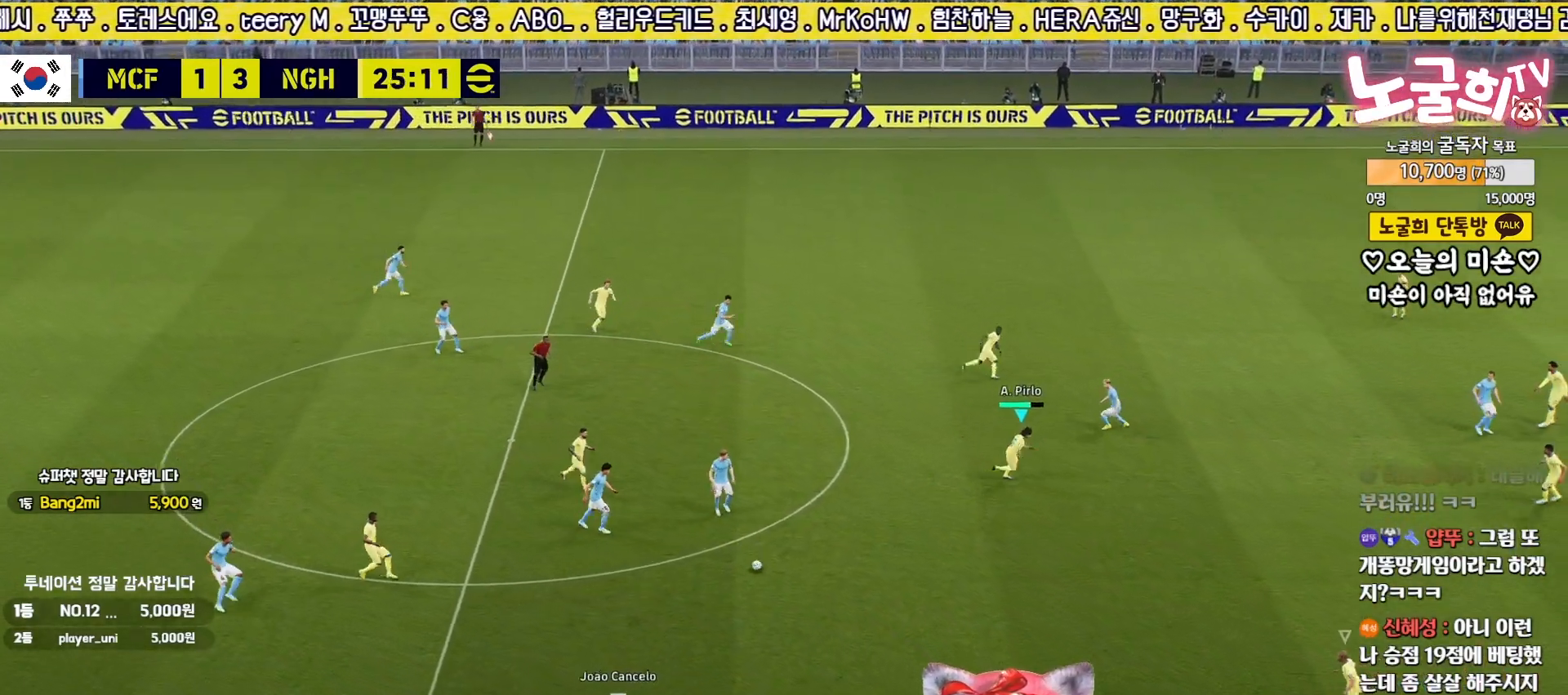
{"buttons": ["R2"], "left_stick": "down", "right_stick": "center", "events": [[500, "left_stick", "down"]]}
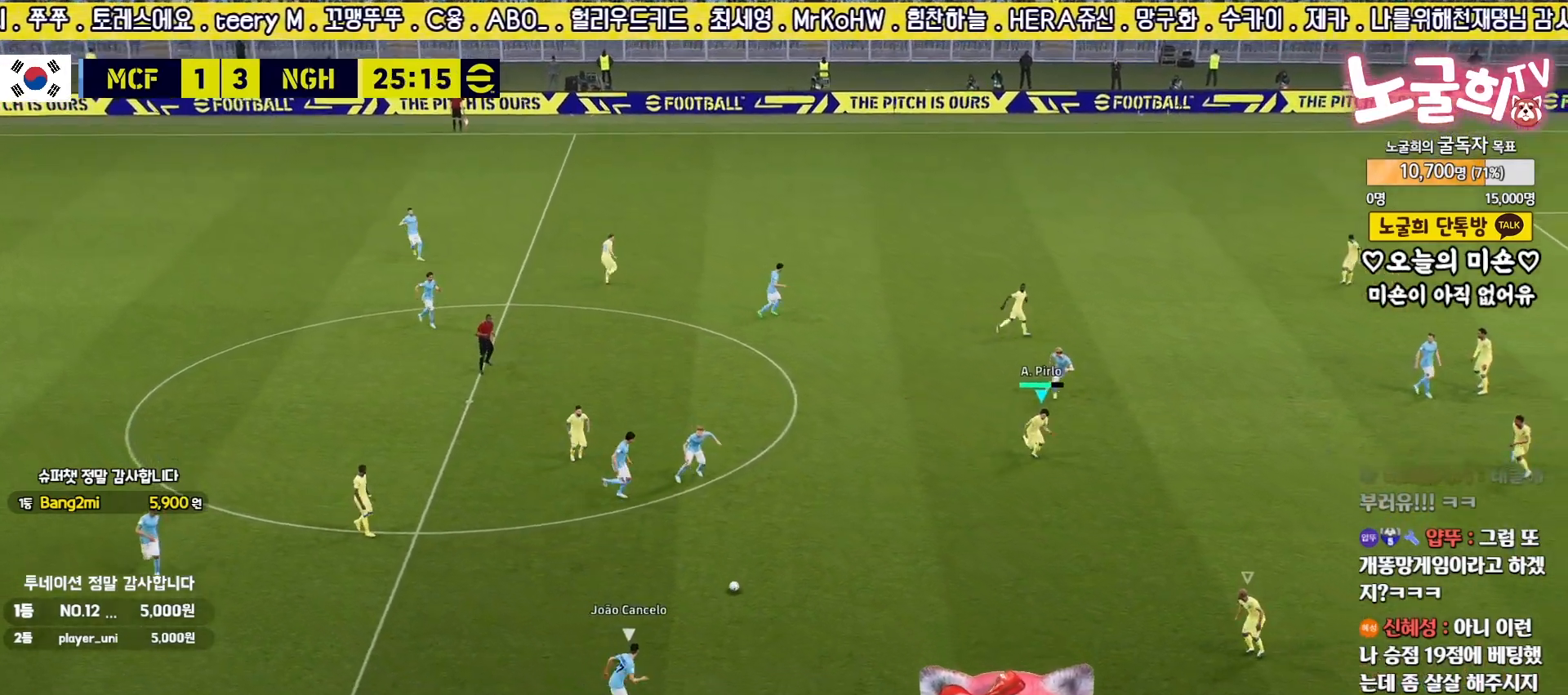
{"buttons": ["L2", "R2"], "left_stick": "up-left", "right_stick": "center", "events": [[183, "left_stick", "left"], [217, "R2", "up"], [383, "L2", "down"], [400, "R2", "down"], [400, "left_stick", "up-left"]]}
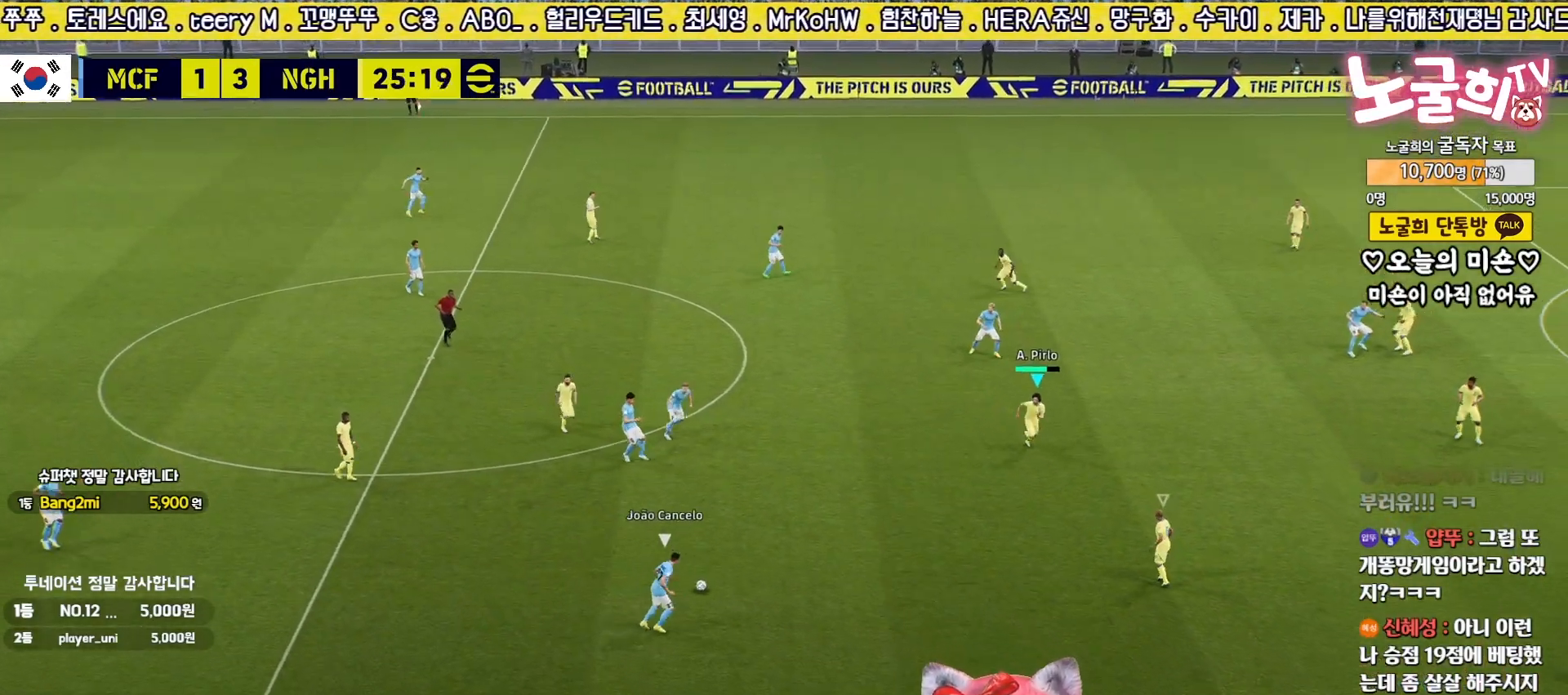
{"buttons": ["R2"], "left_stick": "up-left", "right_stick": "center", "events": [[317, "L2", "up"]]}
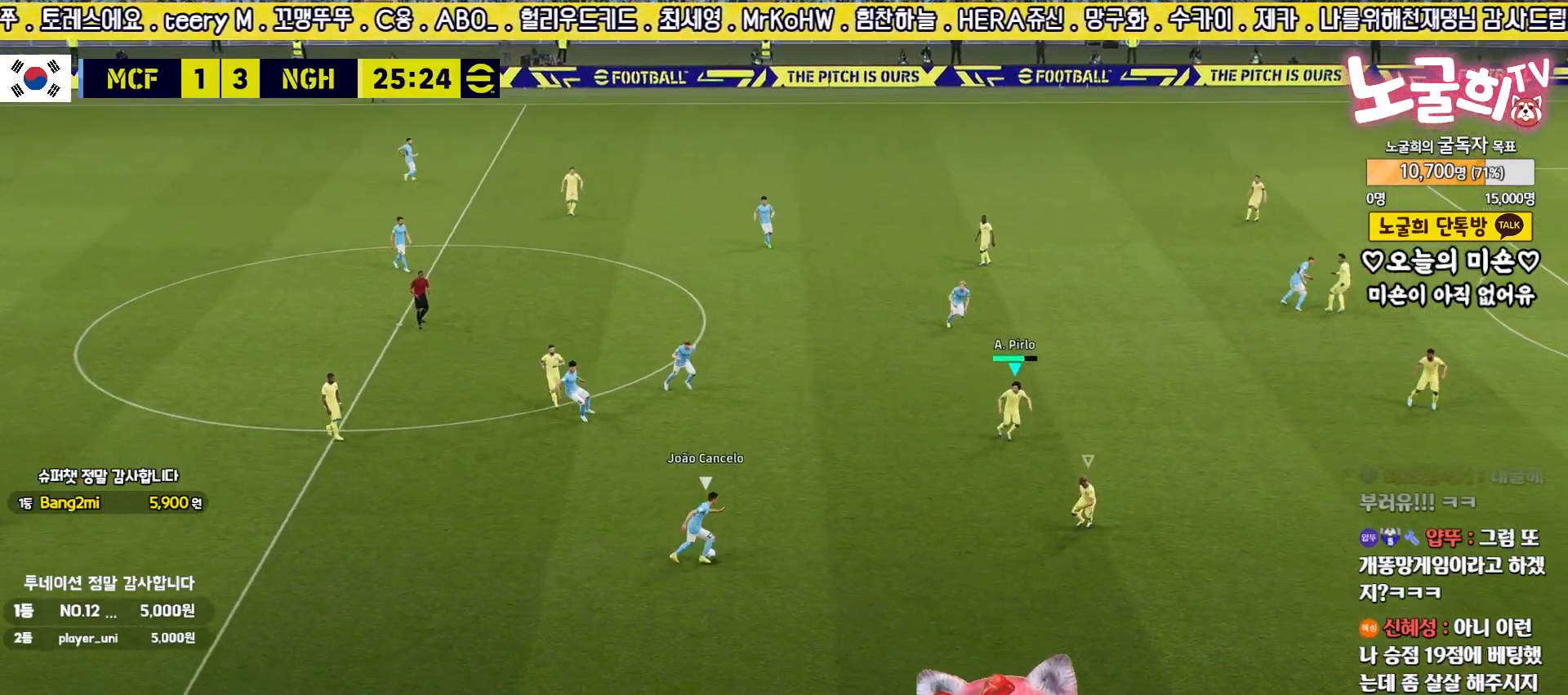
{"buttons": ["L2", "R2"], "left_stick": "up-right", "right_stick": "center", "events": [[100, "L2", "down"], [500, "left_stick", "up-right"]]}
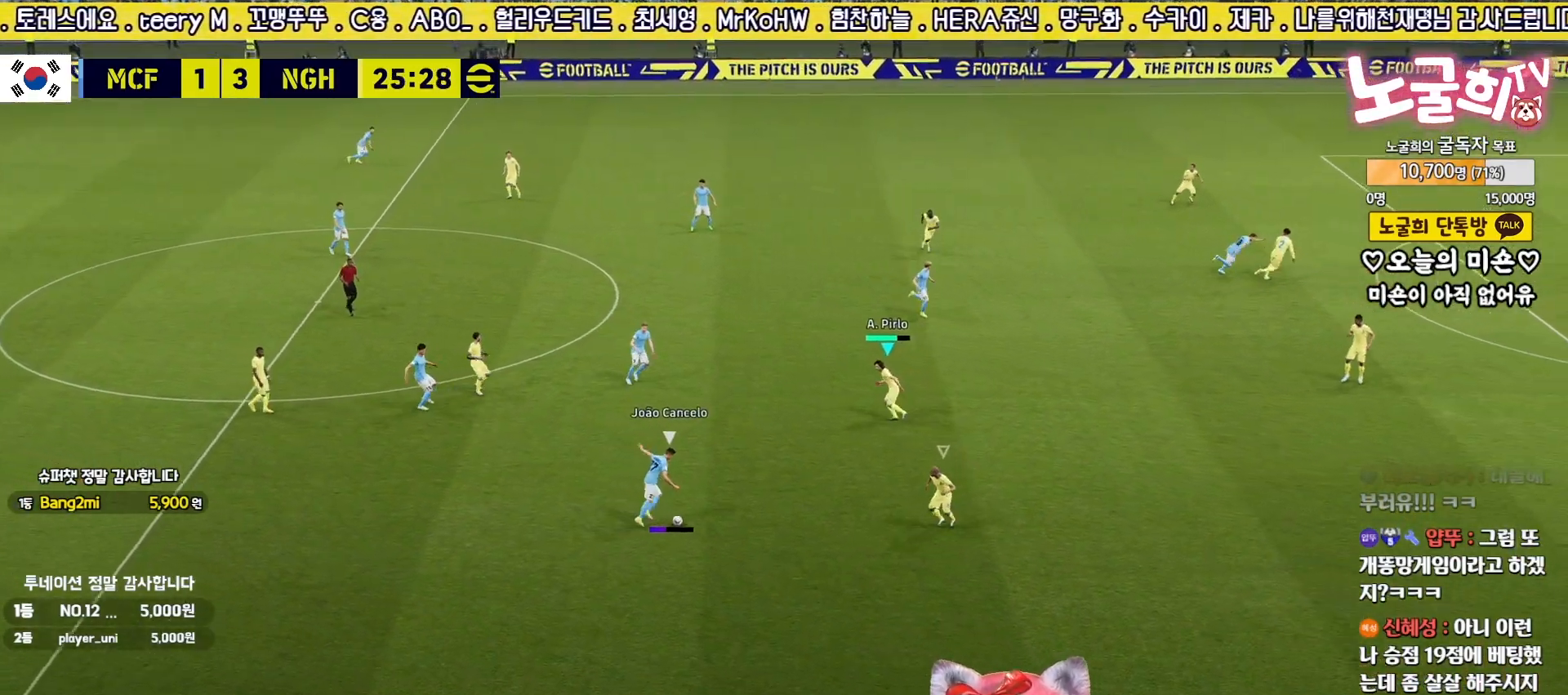
{"buttons": ["R2"], "left_stick": "down-right", "right_stick": "center", "events": [[83, "left_stick", "right"], [250, "left_stick", "down-right"], [500, "L2", "up"]]}
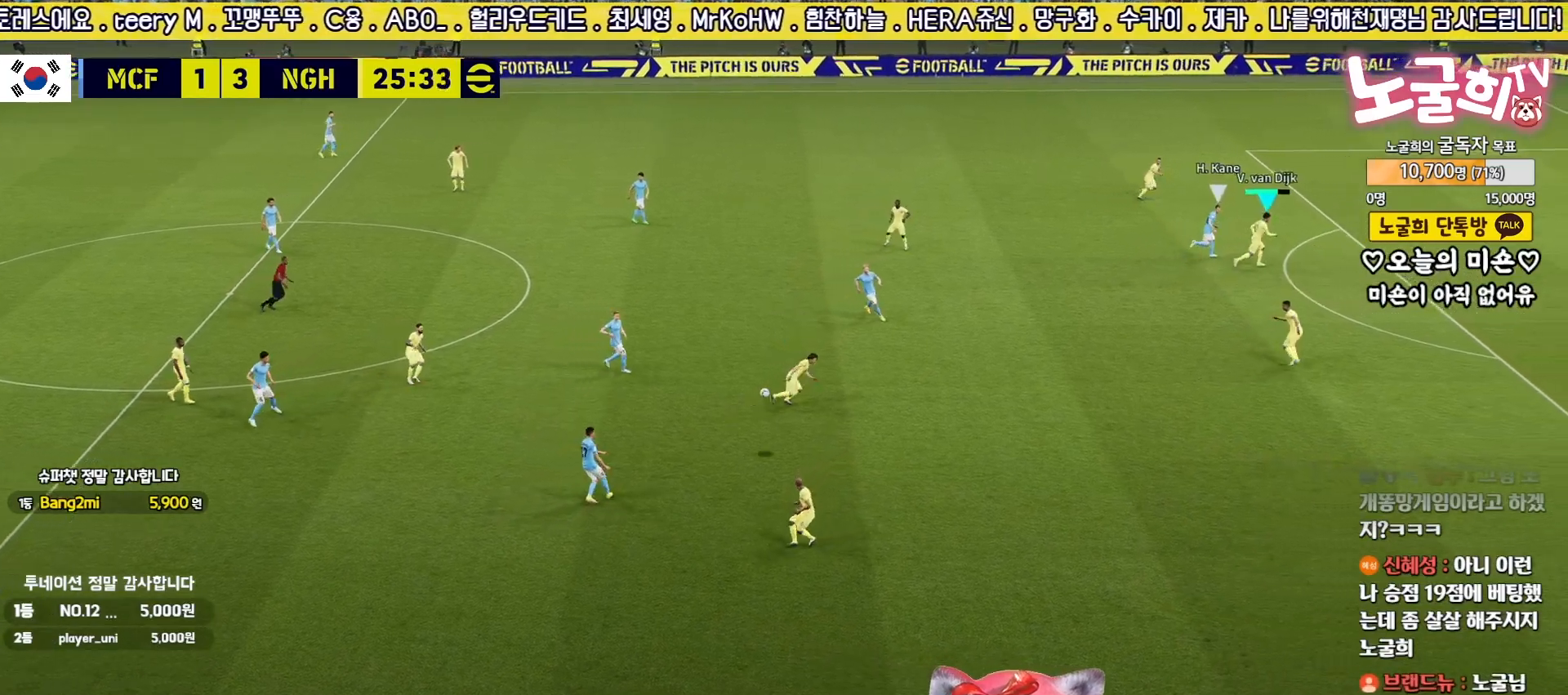
{"buttons": [], "left_stick": "down", "right_stick": "center", "events": [[50, "left_stick", "down-left"], [67, "CROSS", "down"], [100, "R2", "up"], [183, "CROSS", "up"], [450, "left_stick", "down"]]}
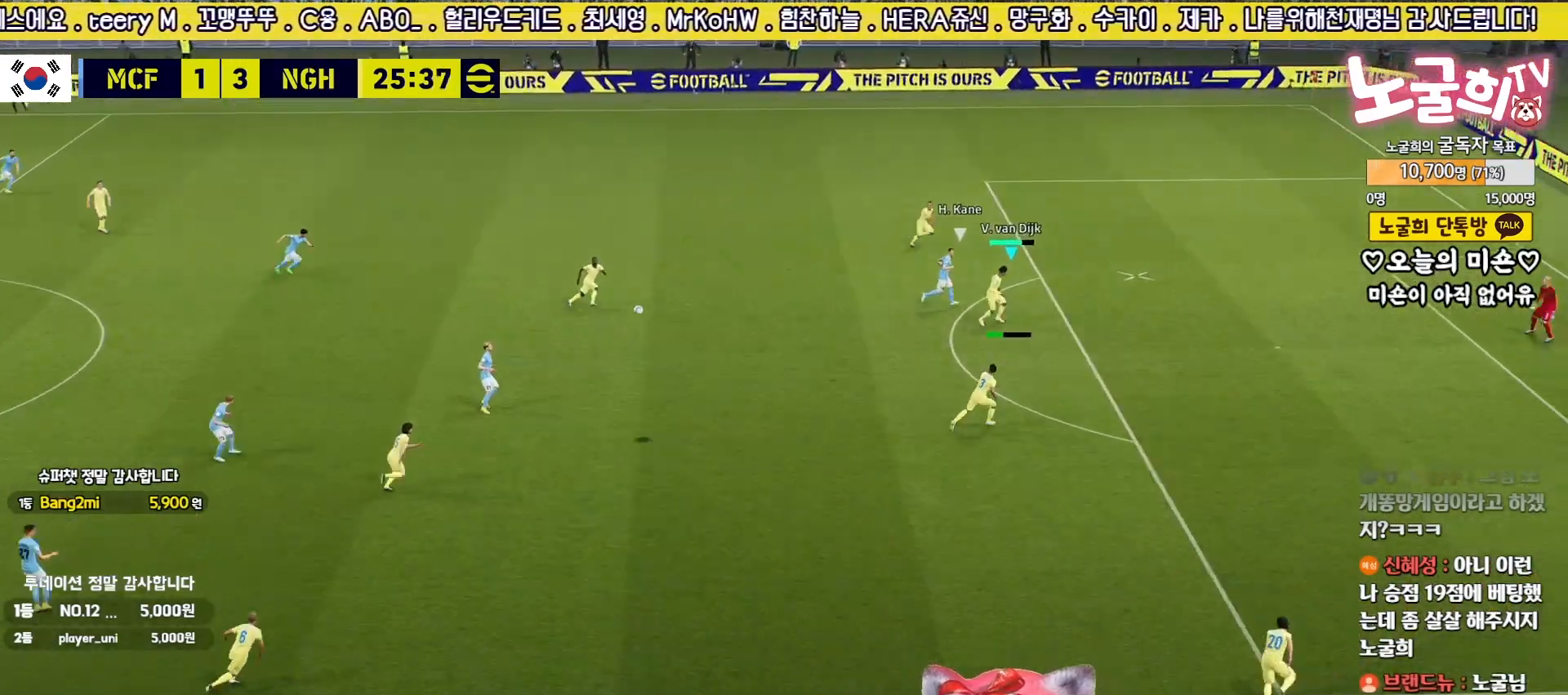
{"buttons": [], "left_stick": "down", "right_stick": "center", "events": []}
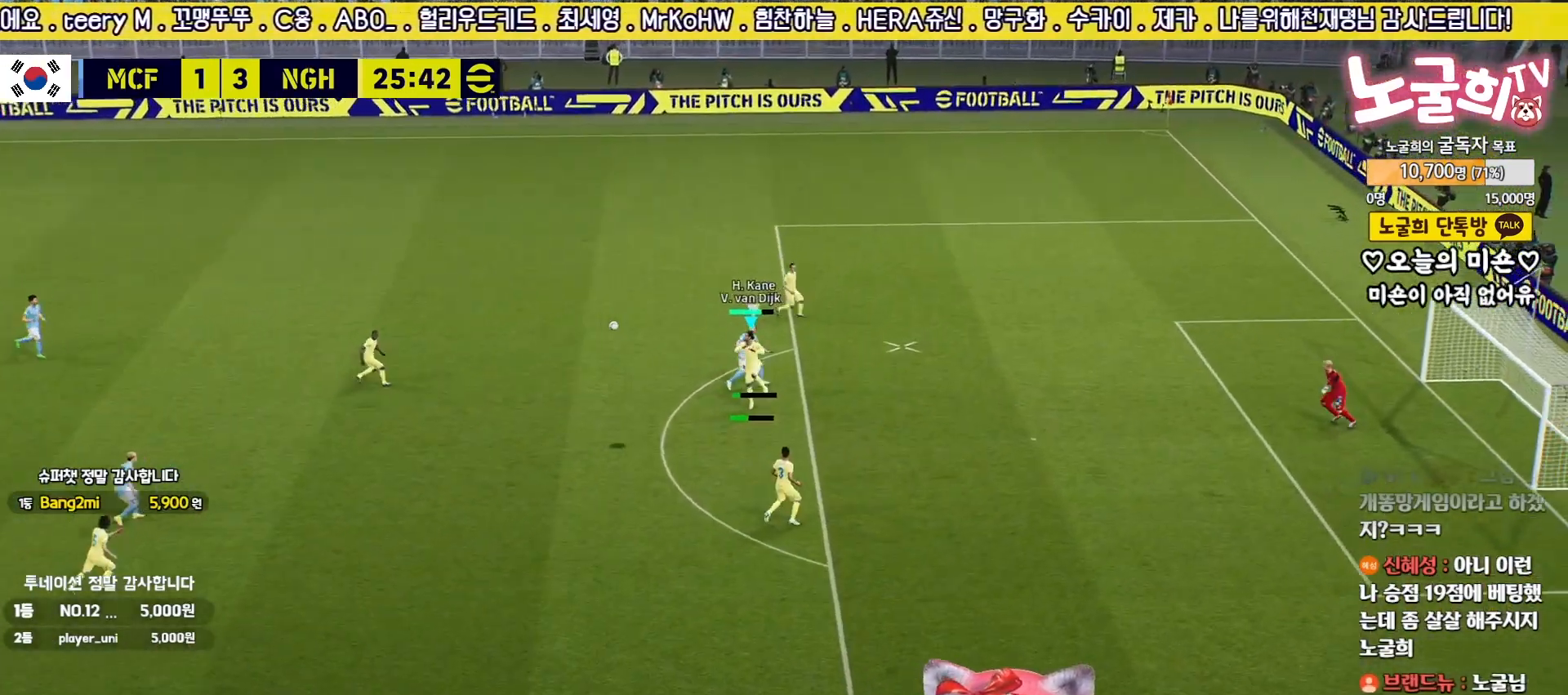
{"buttons": ["R2"], "left_stick": "up-left", "right_stick": "center", "events": [[83, "R2", "down"], [83, "left_stick", "left"], [233, "left_stick", "up-left"]]}